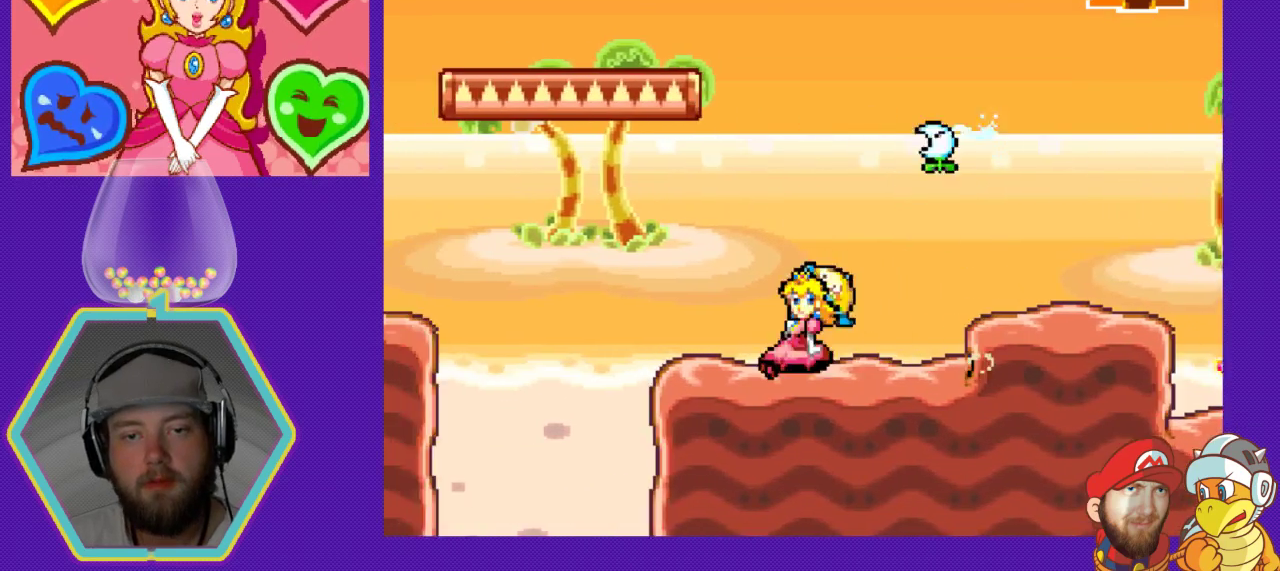
Gameplay with a controller (Nintendo layout); each line is a JSON object with the inputs held at the frame after it. "events" lists button and stick changes between this image and that frame as [ms after this image, input, new state], when the widget could be followed in between. Not read: L3 R3.
{"buttons": ["DPAD_RIGHT"], "events": []}
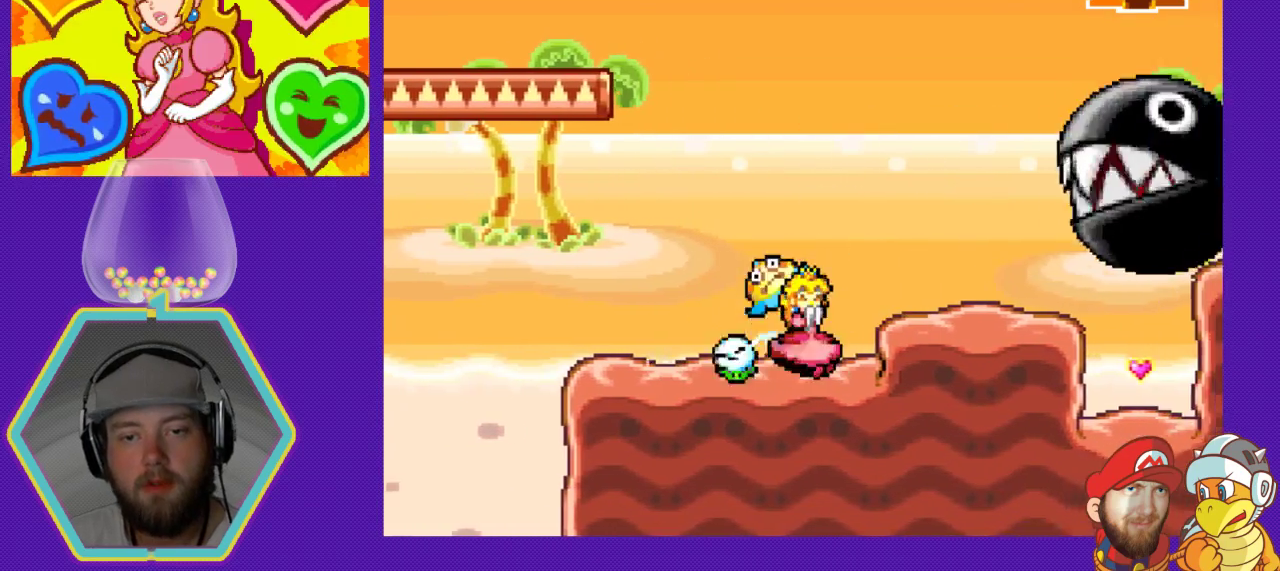
{"buttons": [], "events": [[67, "DPAD_RIGHT", "up"], [100, "DPAD_LEFT", "down"], [300, "X", "down"], [333, "DPAD_LEFT", "up"], [433, "X", "up"]]}
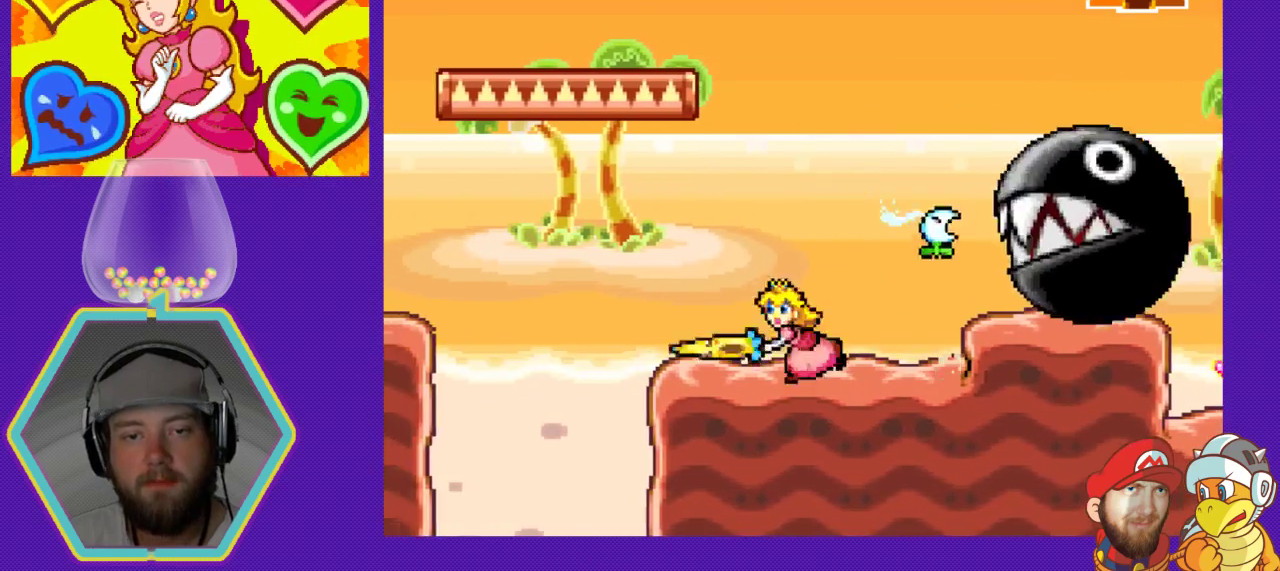
{"buttons": ["DPAD_LEFT"], "events": [[100, "DPAD_RIGHT", "down"], [200, "DPAD_RIGHT", "up"], [333, "DPAD_LEFT", "down"]]}
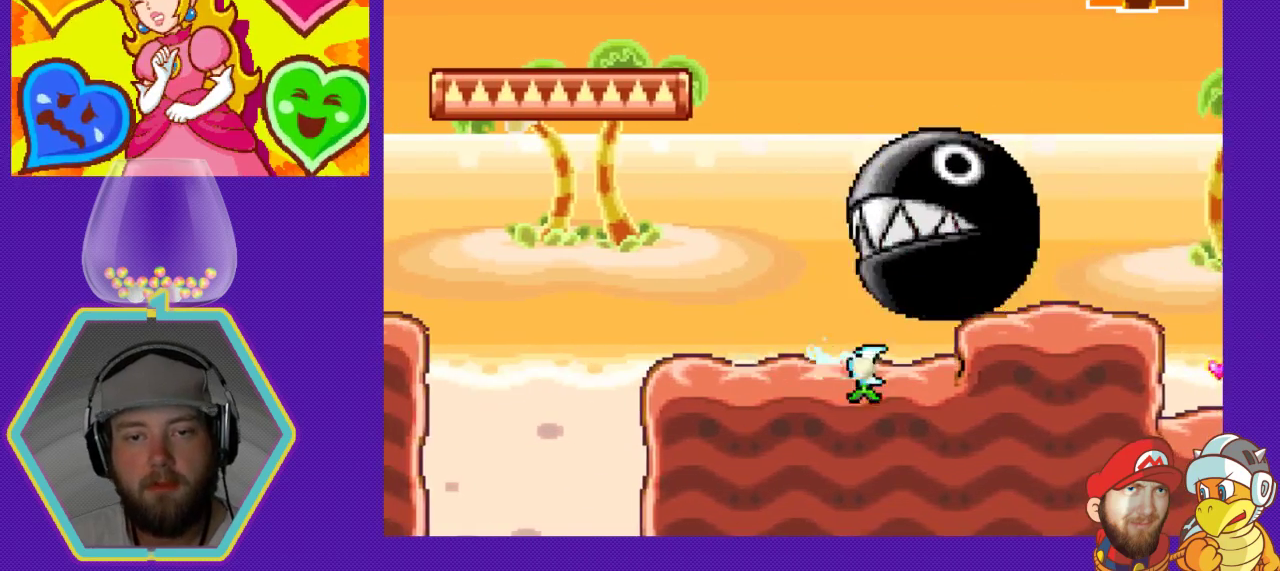
{"buttons": ["DPAD_RIGHT"], "events": [[33, "A", "down"], [33, "DPAD_LEFT", "up"], [167, "DPAD_RIGHT", "down"], [433, "A", "up"]]}
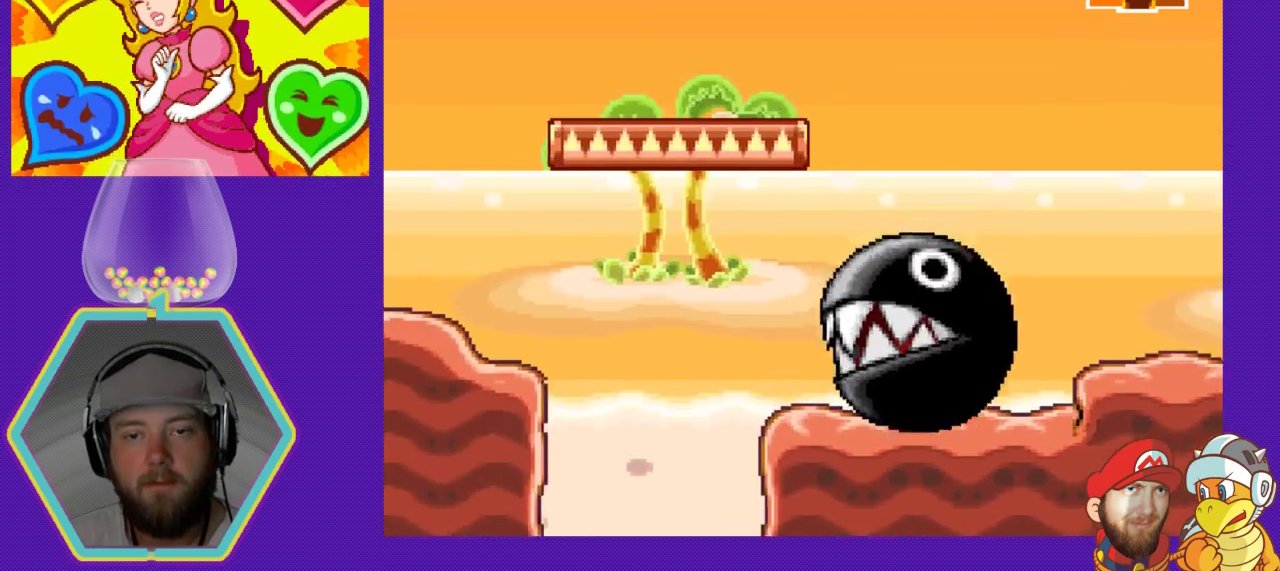
{"buttons": ["A", "DPAD_RIGHT"], "events": [[267, "A", "down"]]}
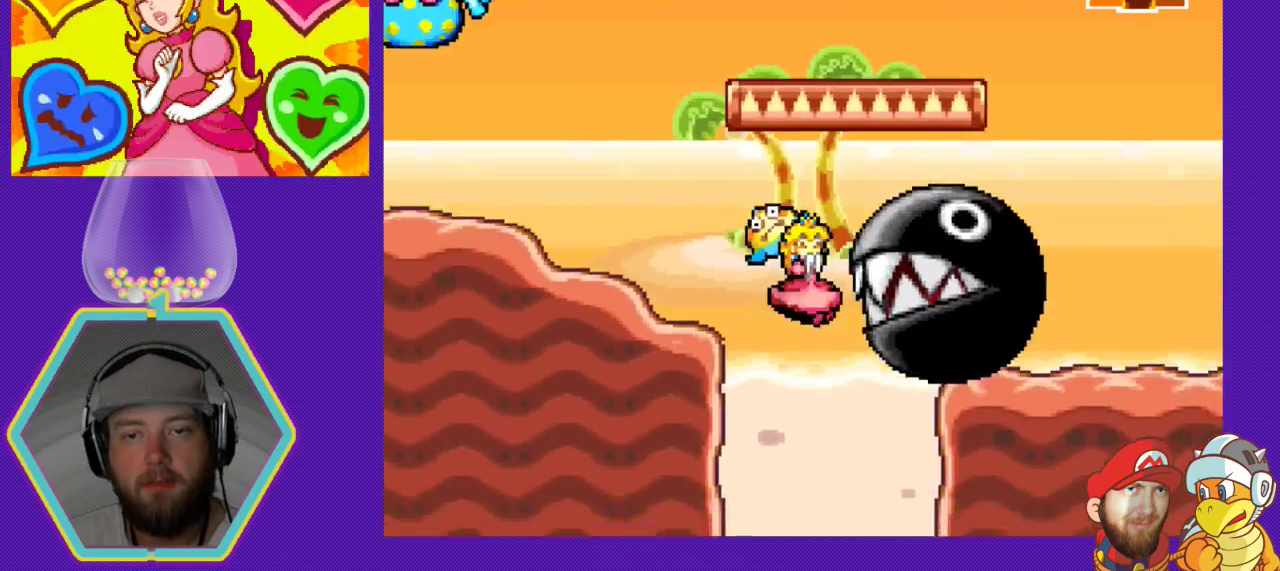
{"buttons": ["DPAD_LEFT"], "events": [[167, "A", "up"], [200, "DPAD_RIGHT", "up"], [200, "DPAD_UP", "down"], [233, "A", "down"], [233, "DPAD_LEFT", "down"], [333, "DPAD_UP", "up"], [433, "A", "up"]]}
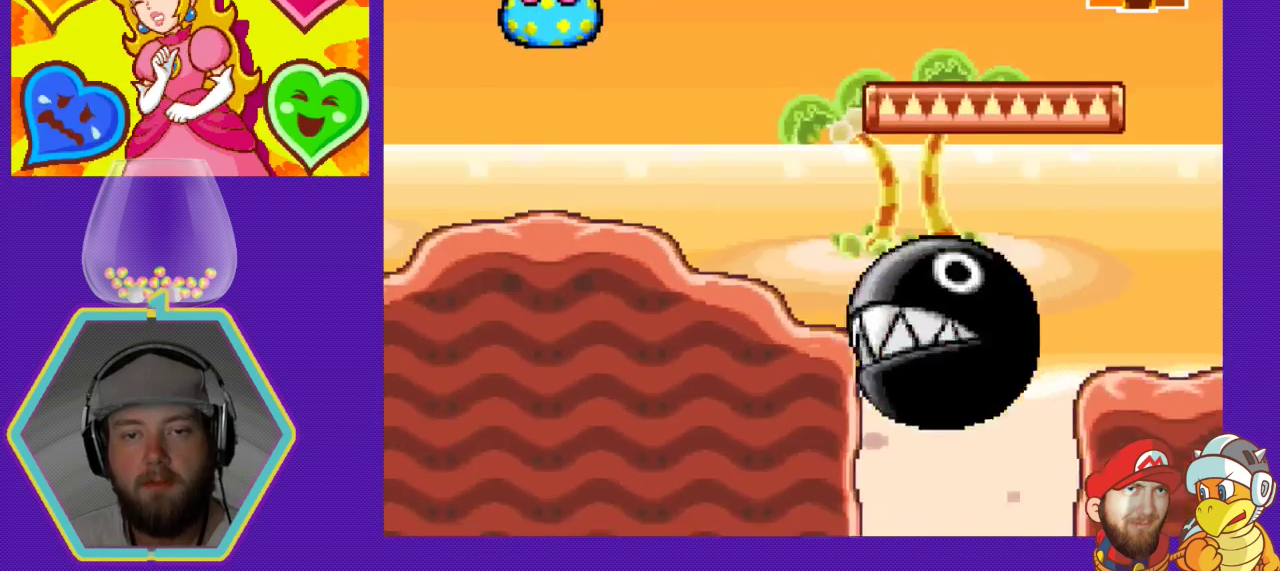
{"buttons": [], "events": [[133, "DPAD_LEFT", "up"], [233, "DPAD_RIGHT", "down"], [400, "DPAD_RIGHT", "up"]]}
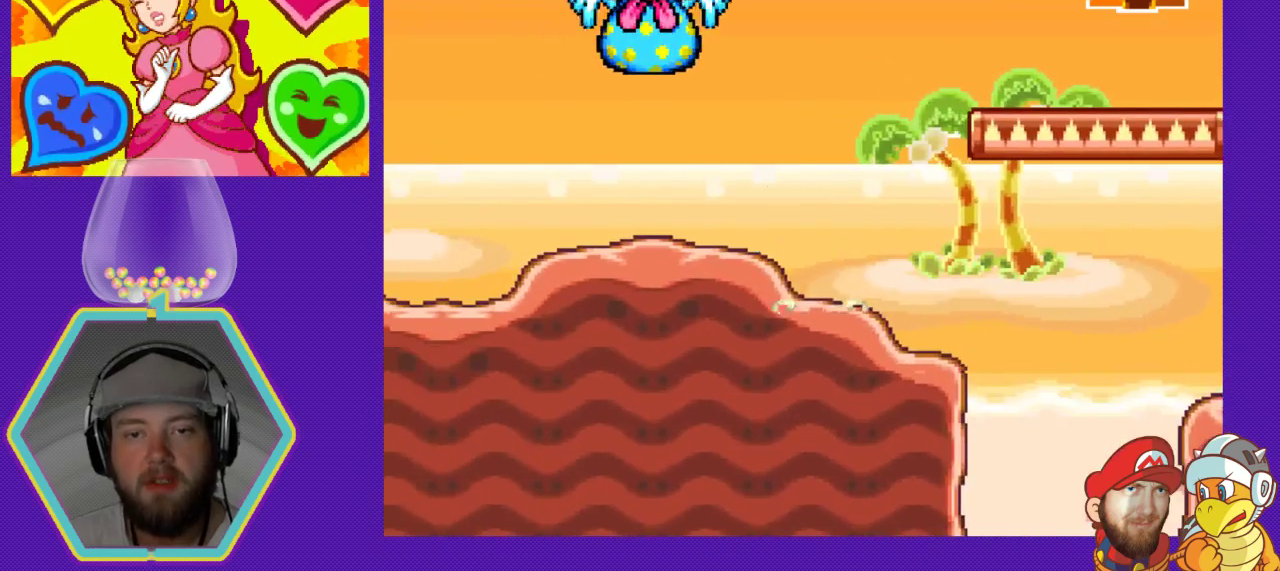
{"buttons": ["A", "DPAD_RIGHT"], "events": [[100, "DPAD_RIGHT", "down"], [400, "A", "down"]]}
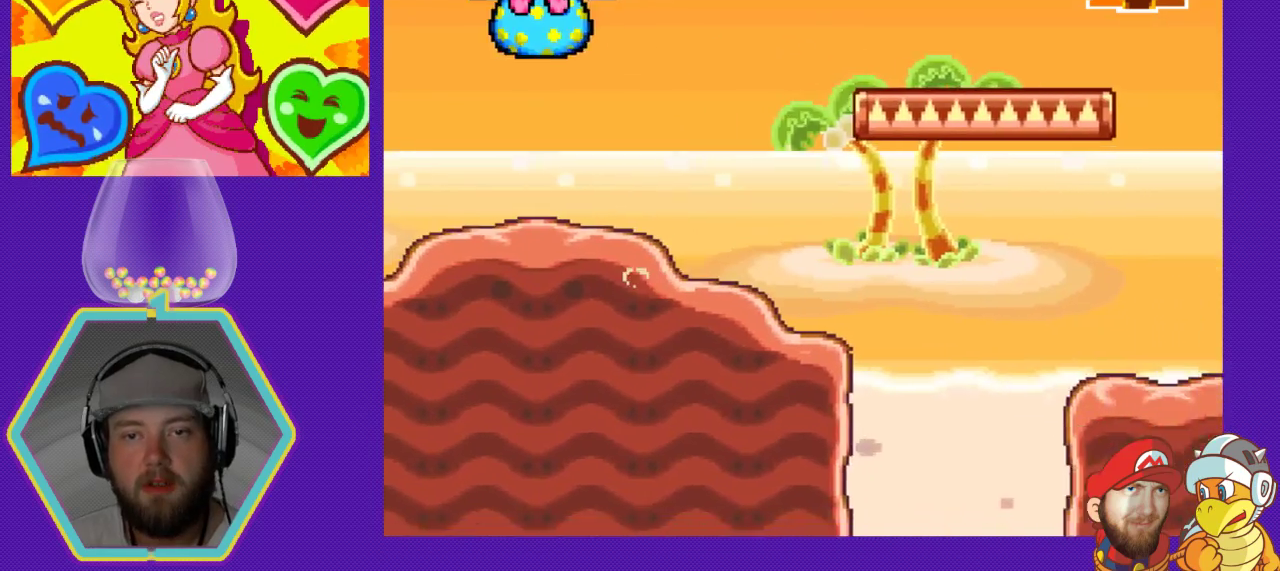
{"buttons": ["A", "DPAD_RIGHT"], "events": []}
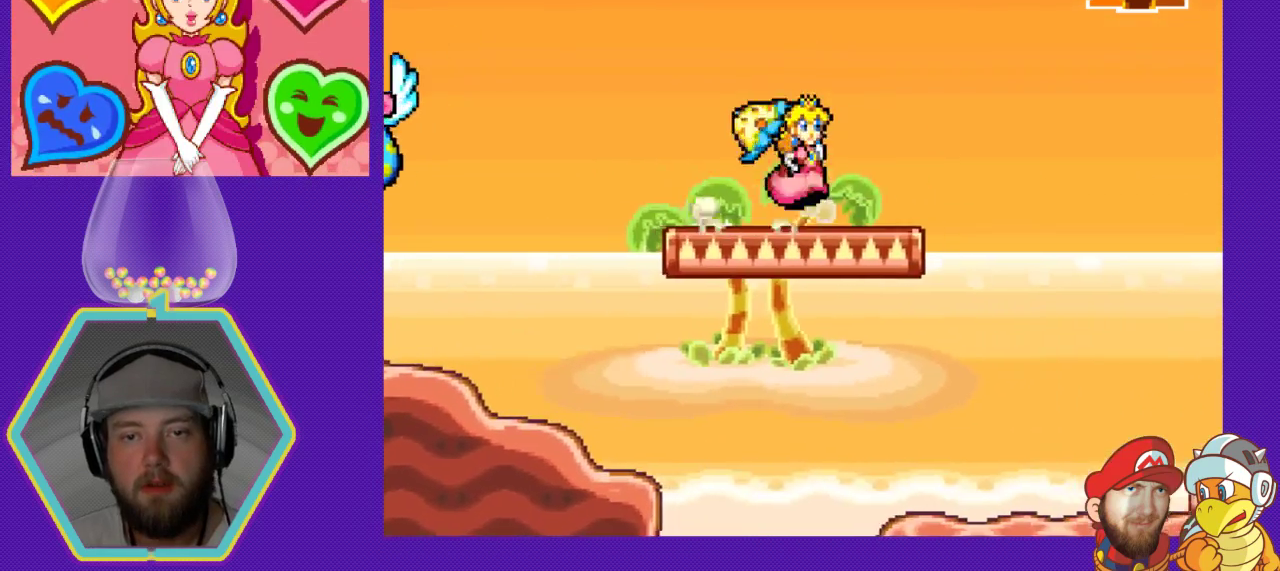
{"buttons": ["DPAD_RIGHT"], "events": [[67, "A", "up"]]}
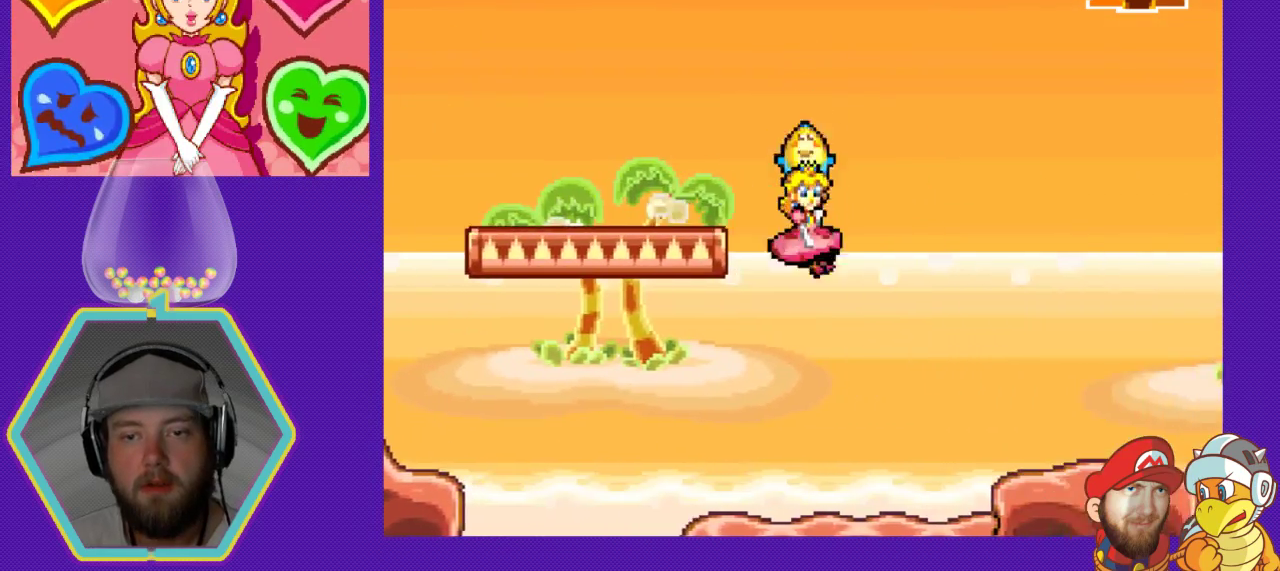
{"buttons": ["DPAD_LEFT"], "events": [[433, "DPAD_RIGHT", "up"], [467, "DPAD_LEFT", "down"]]}
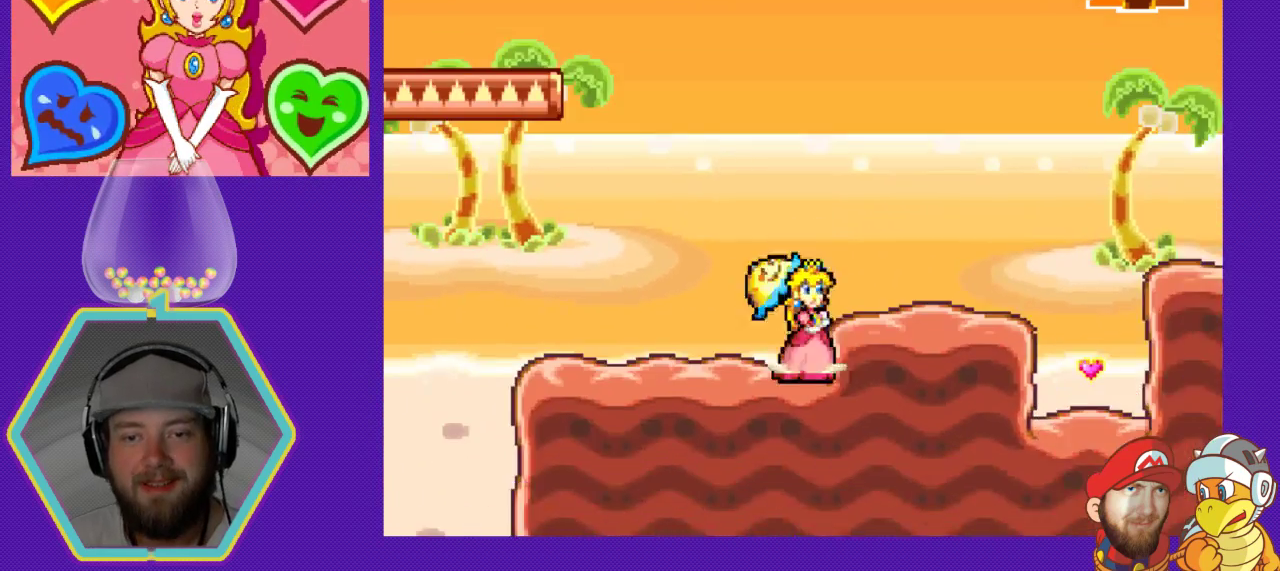
{"buttons": ["DPAD_RIGHT"], "events": [[400, "DPAD_LEFT", "up"], [500, "DPAD_RIGHT", "down"]]}
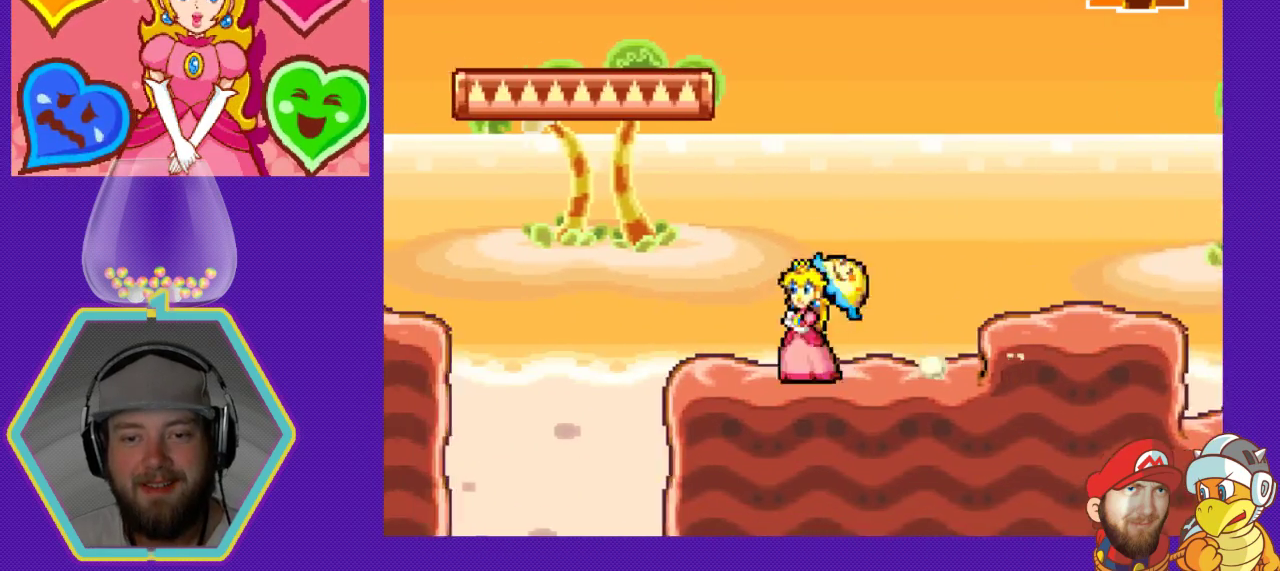
{"buttons": ["DPAD_LEFT"], "events": [[300, "DPAD_RIGHT", "up"], [333, "DPAD_LEFT", "down"]]}
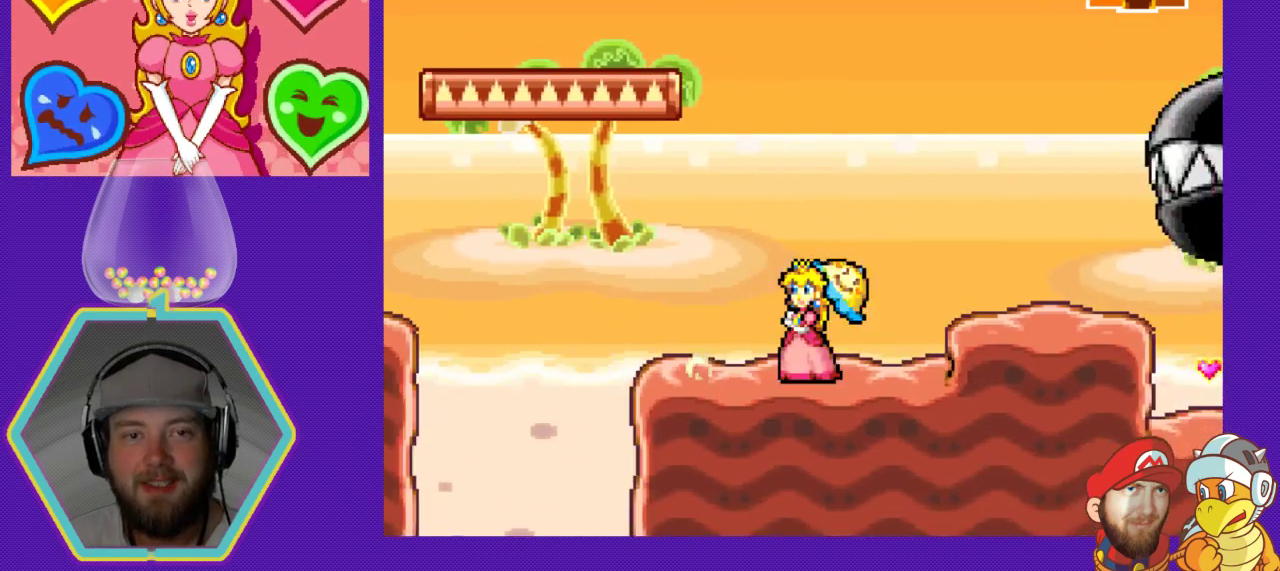
{"buttons": ["A", "DPAD_LEFT"], "events": [[400, "A", "down"]]}
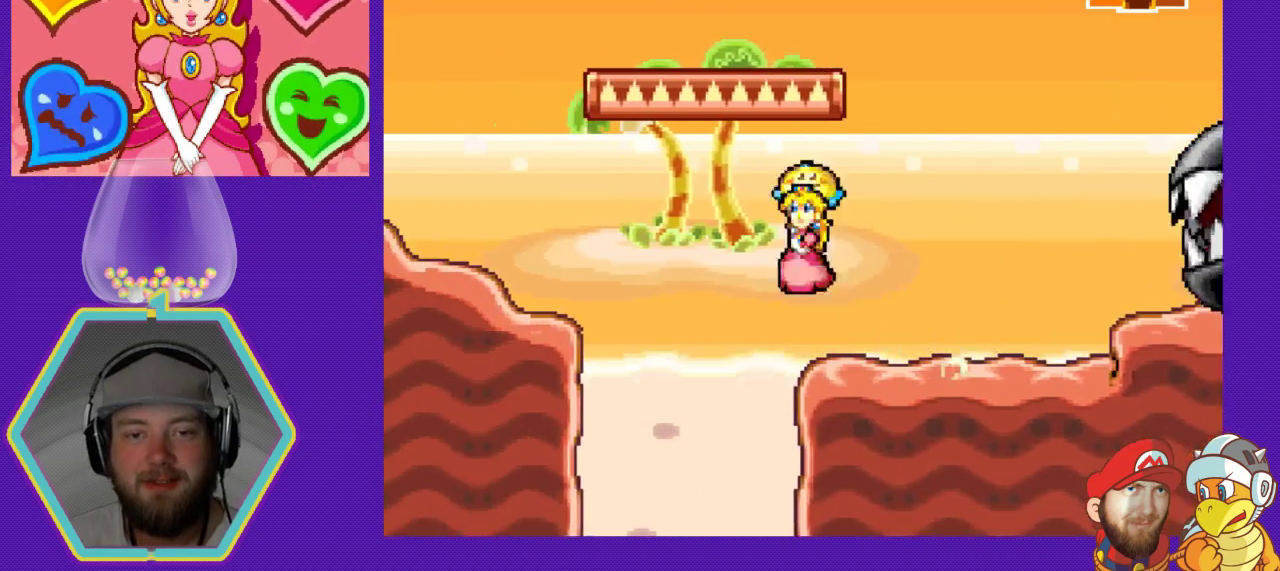
{"buttons": ["A", "DPAD_LEFT"], "events": []}
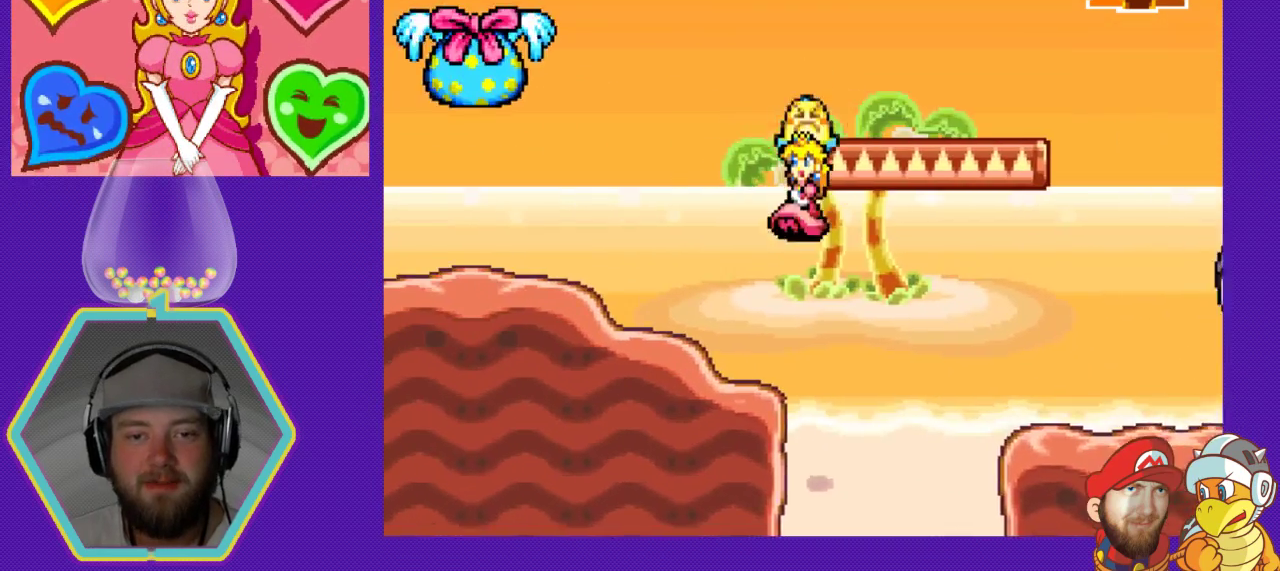
{"buttons": ["DPAD_LEFT"], "events": [[233, "A", "up"]]}
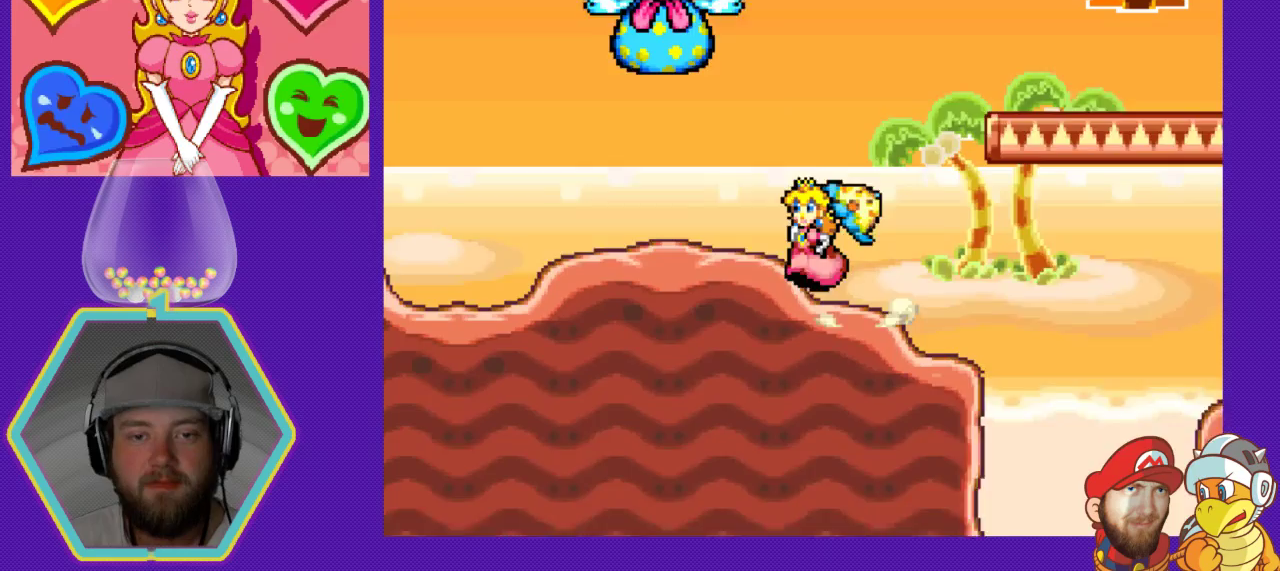
{"buttons": ["DPAD_LEFT"], "events": []}
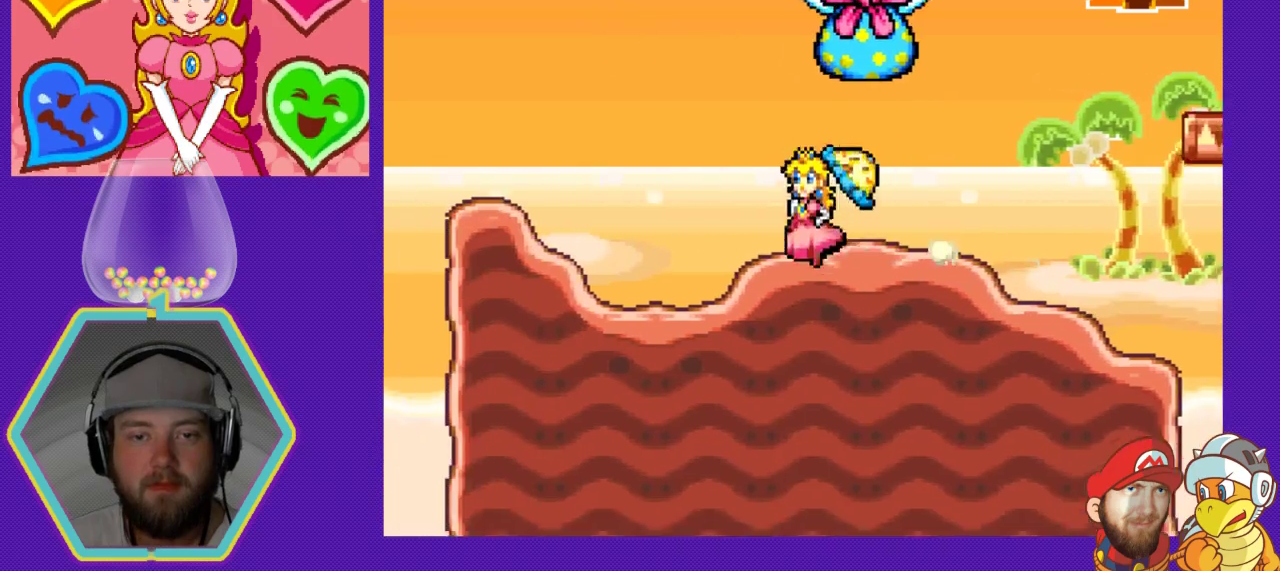
{"buttons": [], "events": [[467, "DPAD_LEFT", "up"]]}
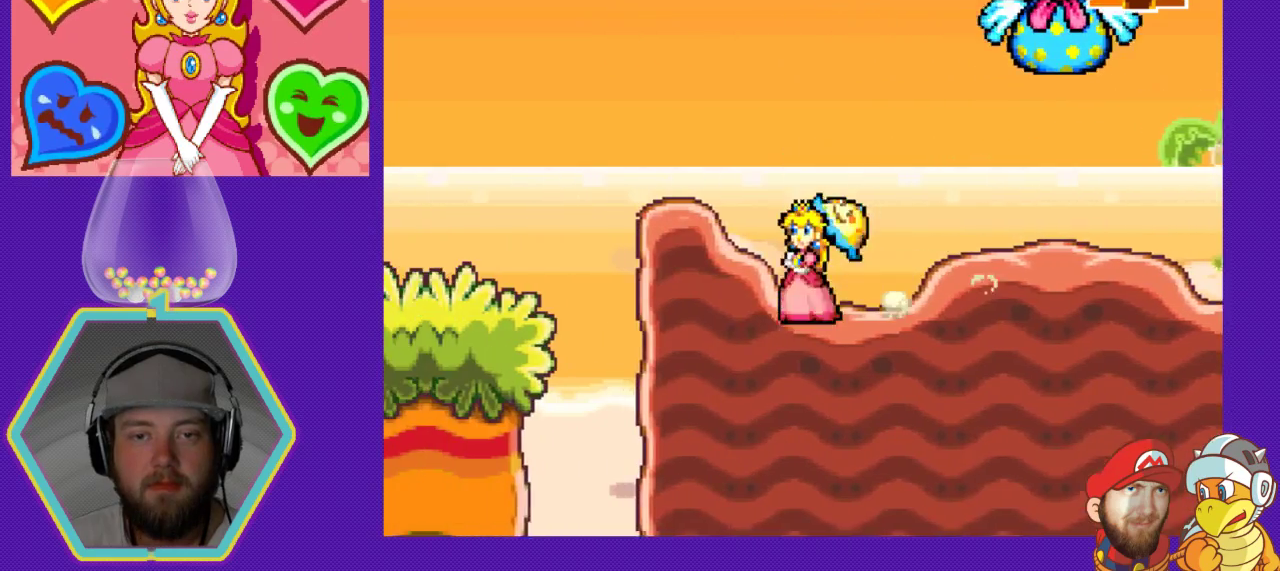
{"buttons": ["DPAD_RIGHT"], "events": [[33, "DPAD_RIGHT", "down"]]}
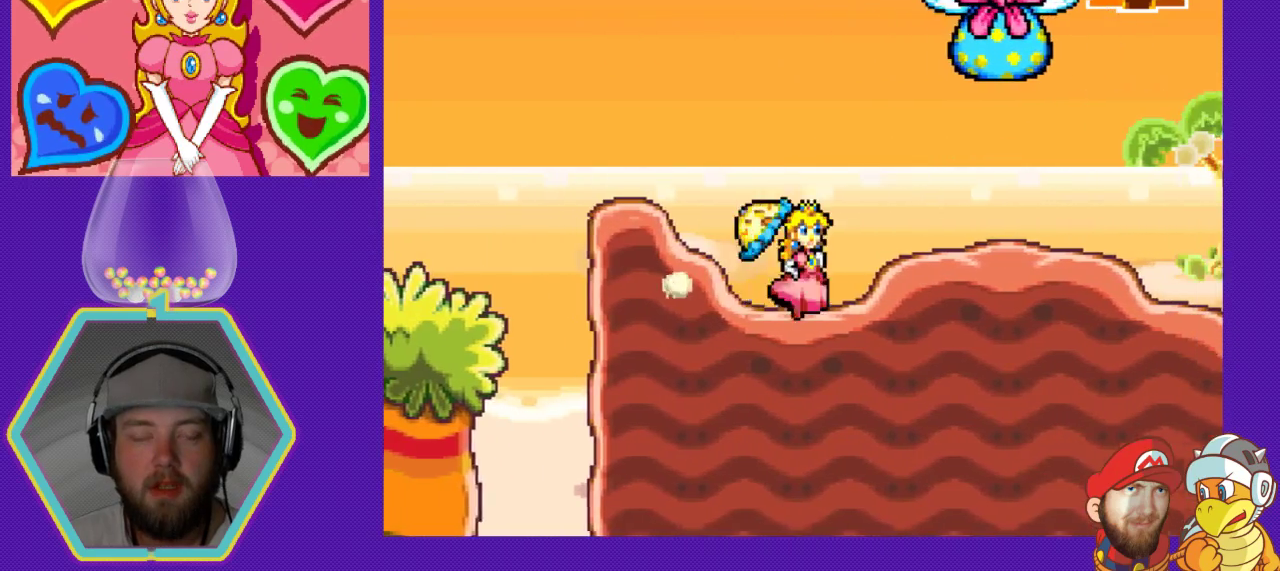
{"buttons": ["DPAD_RIGHT"], "events": []}
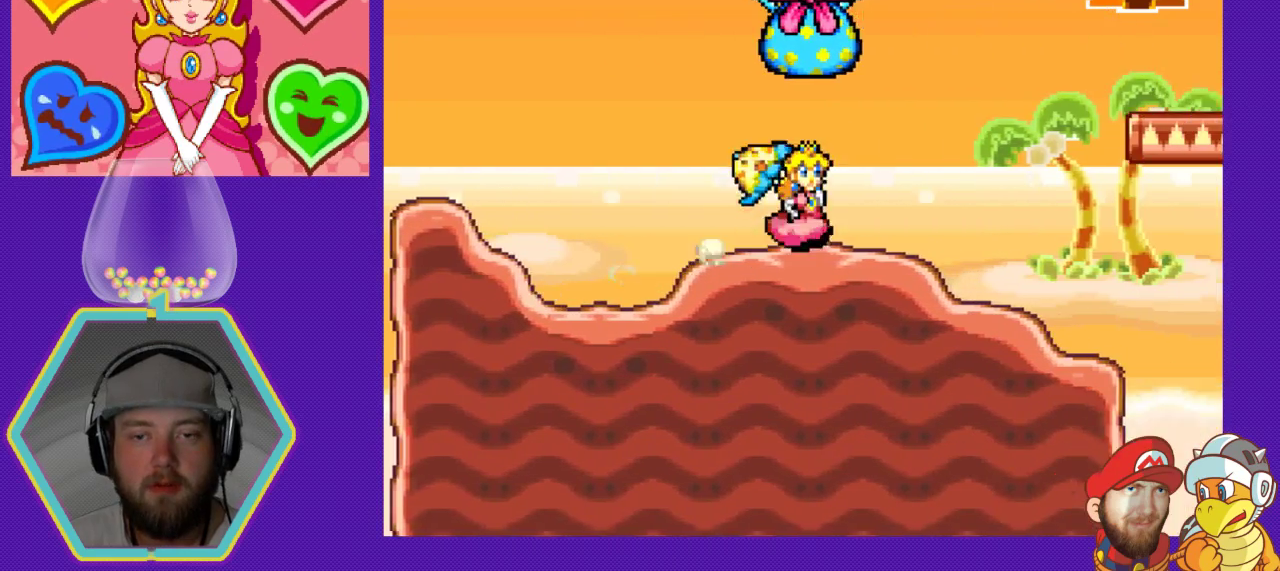
{"buttons": ["DPAD_RIGHT"], "events": []}
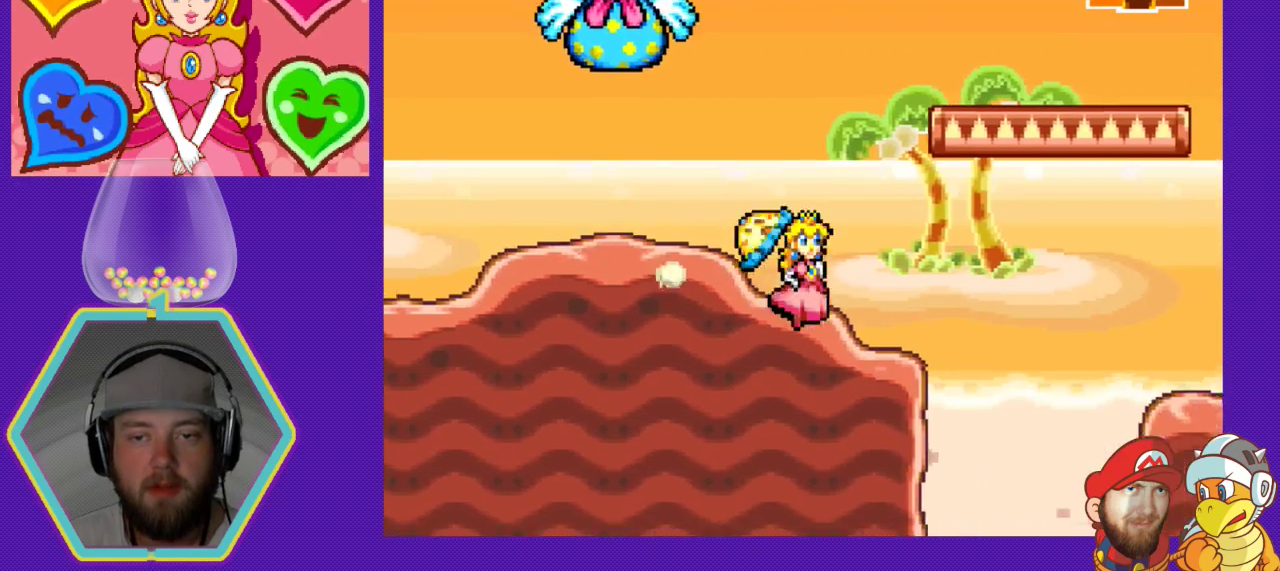
{"buttons": ["DPAD_RIGHT"], "events": [[100, "A", "down"], [400, "A", "up"]]}
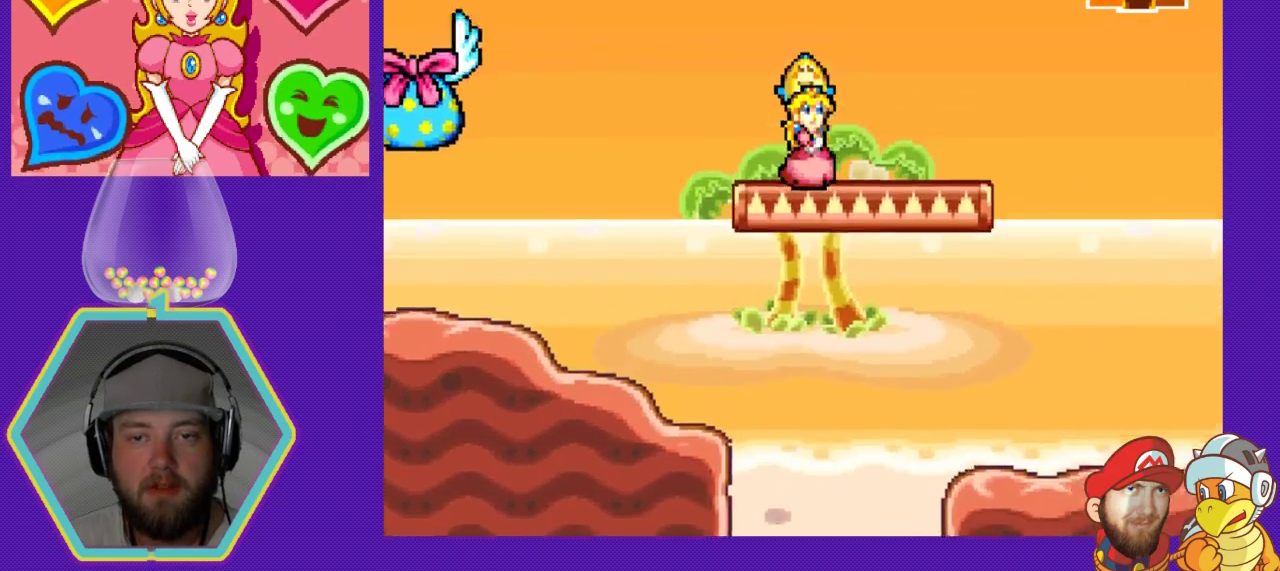
{"buttons": ["DPAD_RIGHT"], "events": []}
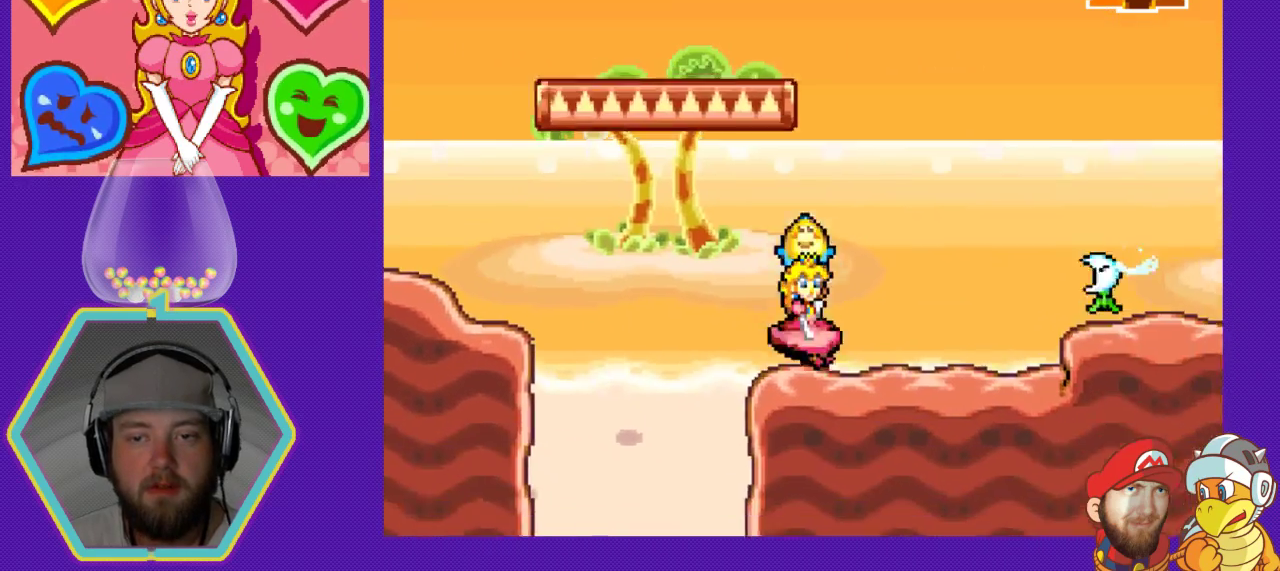
{"buttons": ["X"], "events": [[33, "DPAD_RIGHT", "up"], [267, "DPAD_RIGHT", "down"], [467, "DPAD_RIGHT", "up"], [467, "X", "down"]]}
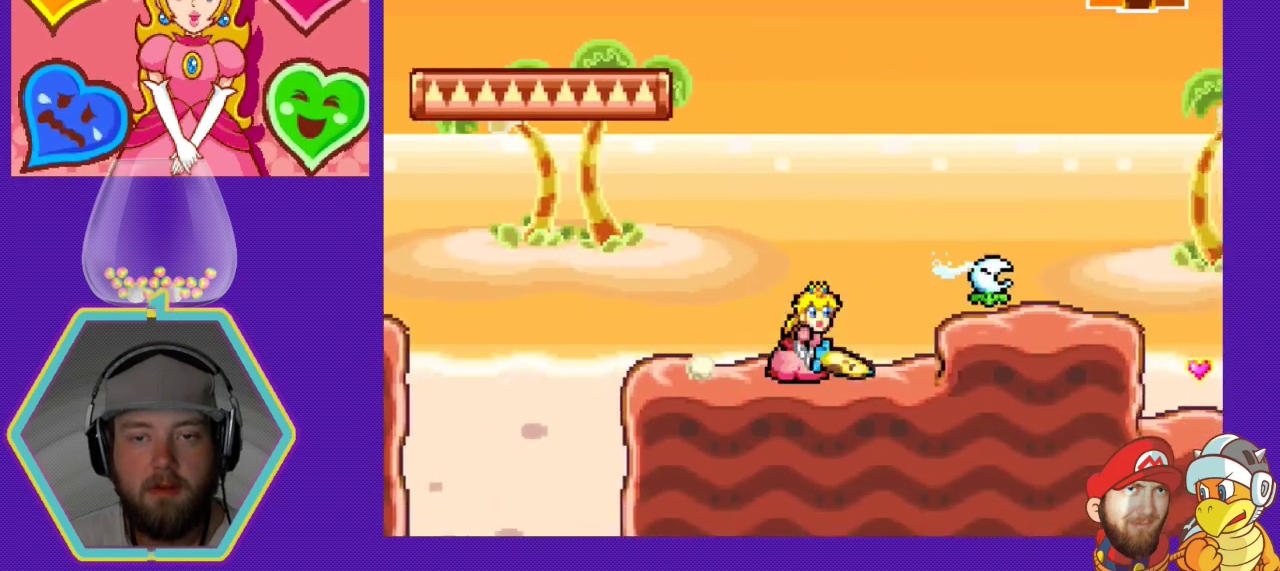
{"buttons": ["X", "DPAD_RIGHT"], "events": [[133, "X", "up"], [233, "DPAD_RIGHT", "down"], [433, "X", "down"]]}
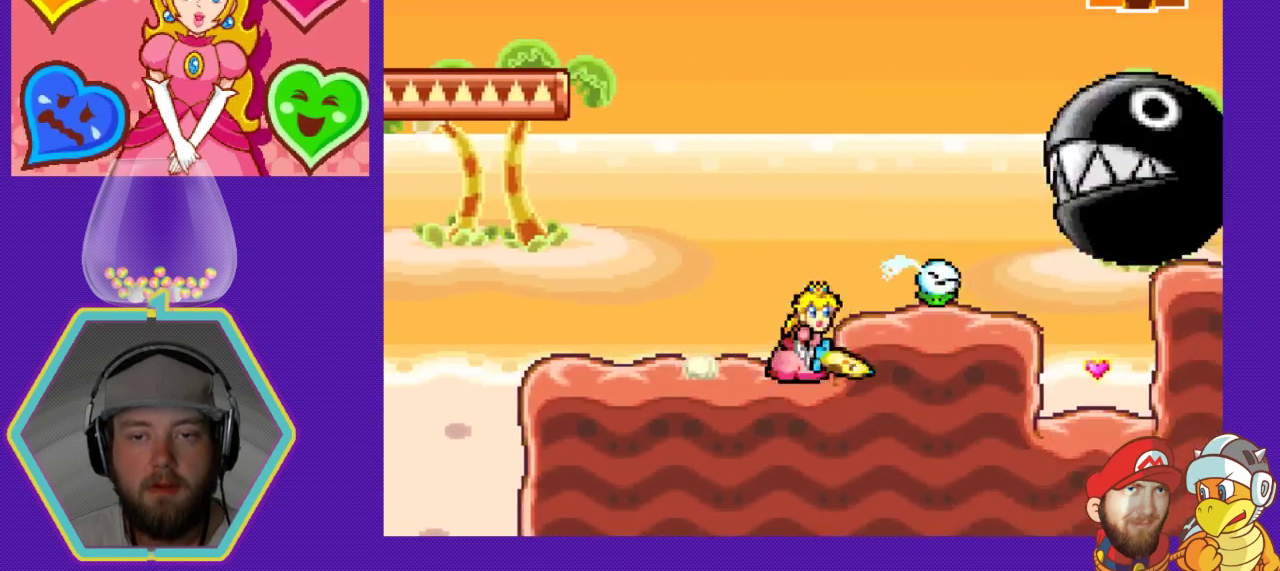
{"buttons": ["DPAD_LEFT"], "events": [[33, "DPAD_RIGHT", "up"], [133, "X", "up"], [233, "DPAD_LEFT", "down"]]}
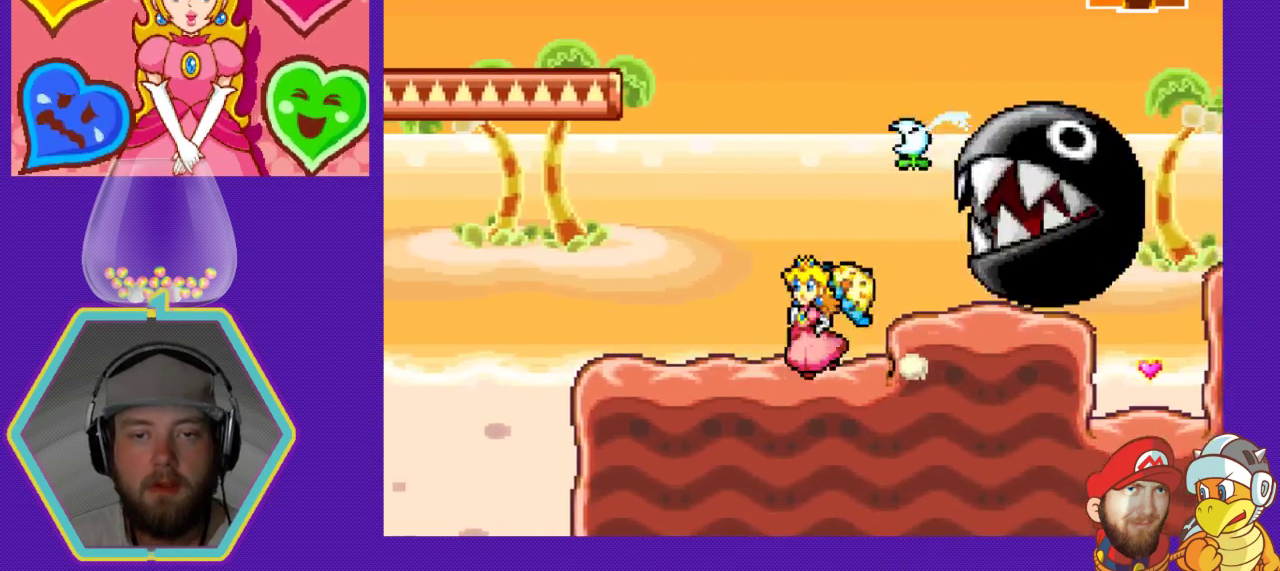
{"buttons": ["A", "DPAD_LEFT"], "events": [[300, "A", "down"]]}
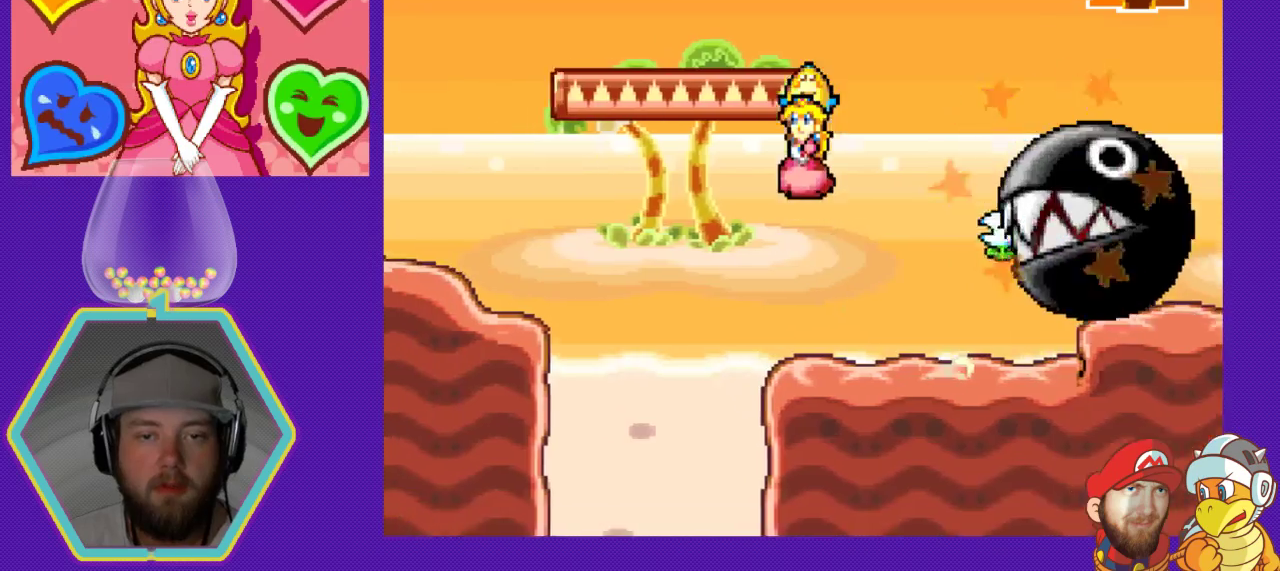
{"buttons": ["A", "DPAD_LEFT"], "events": []}
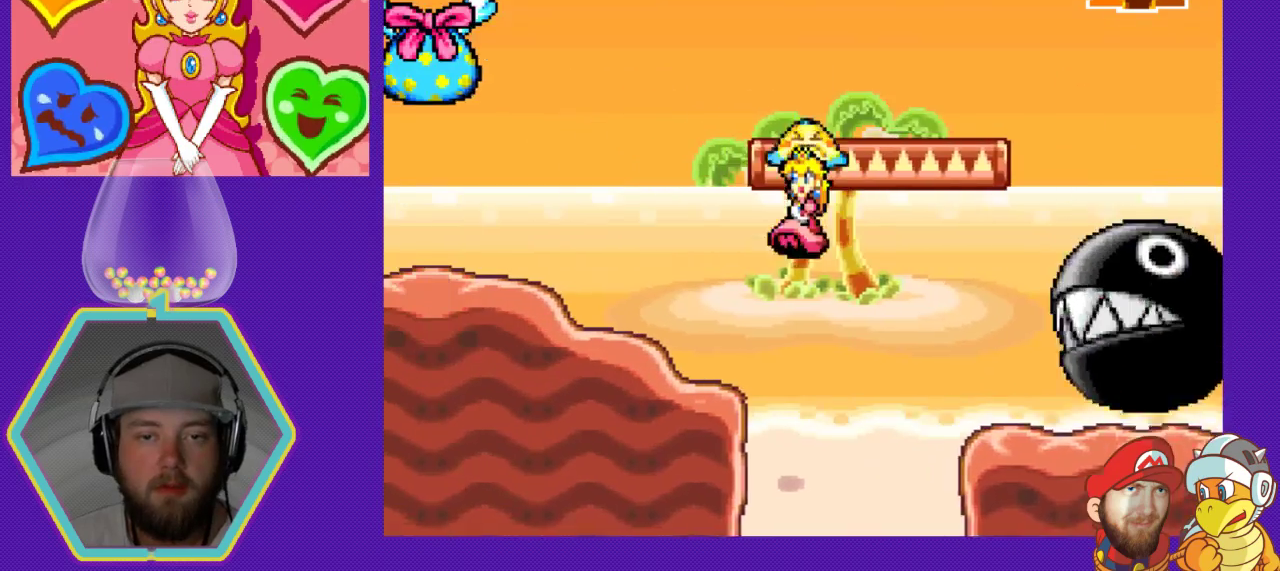
{"buttons": ["DPAD_LEFT"], "events": [[300, "A", "up"]]}
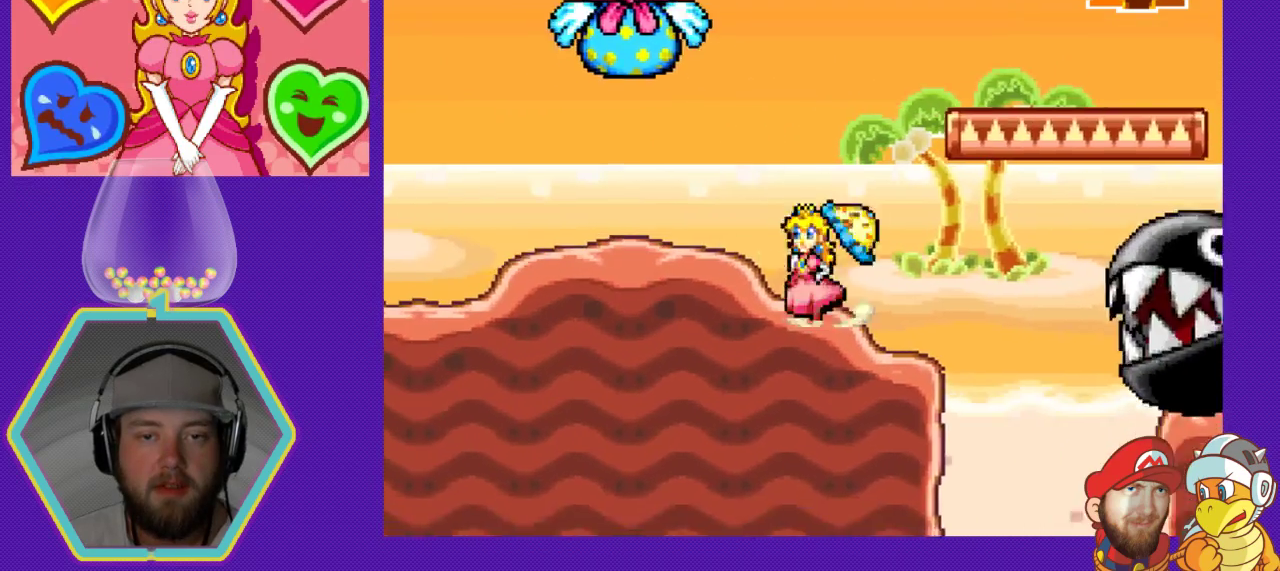
{"buttons": ["DPAD_LEFT"], "events": []}